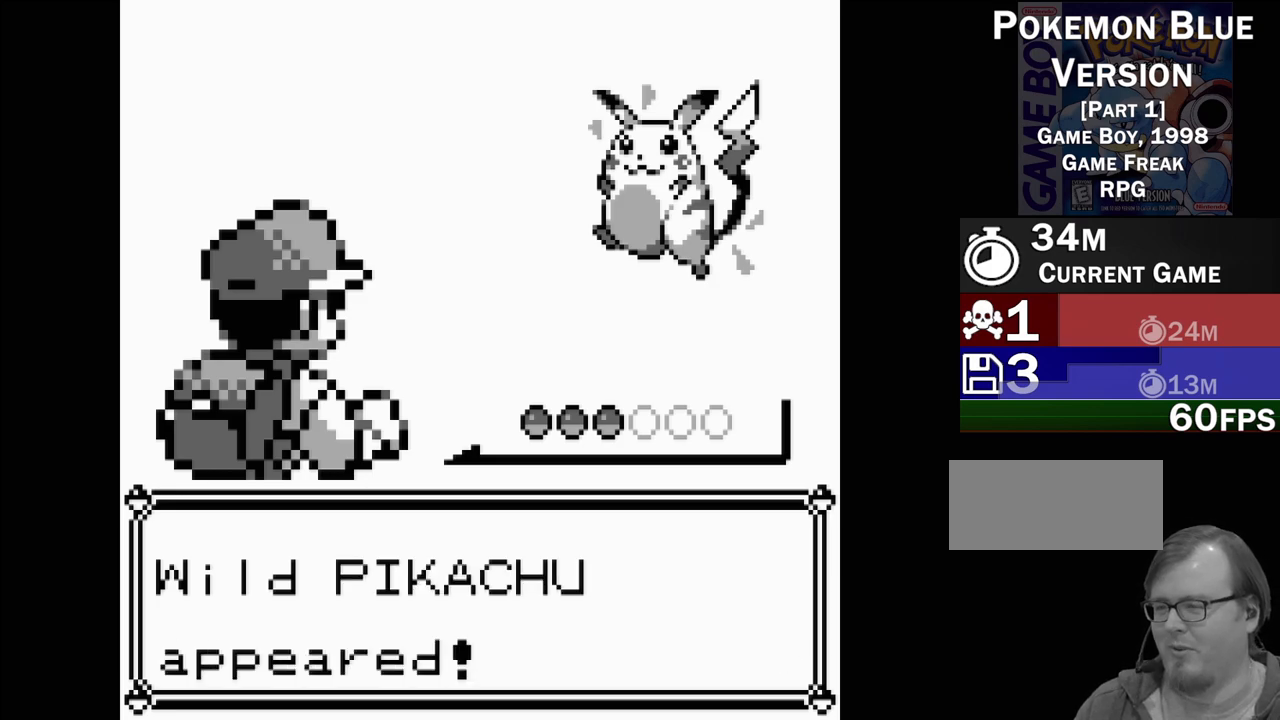
Gameplay with a controller (Nintendo layout); each line is a JSON object with the inputs held at the frame after it. "events" lists button and stick changes between this image and that frame as [ms after this image, input, new state], when the widget could be followed in between. Not read: L3 R3.
{"buttons": [], "events": [[350, "A", "down"], [483, "A", "up"]]}
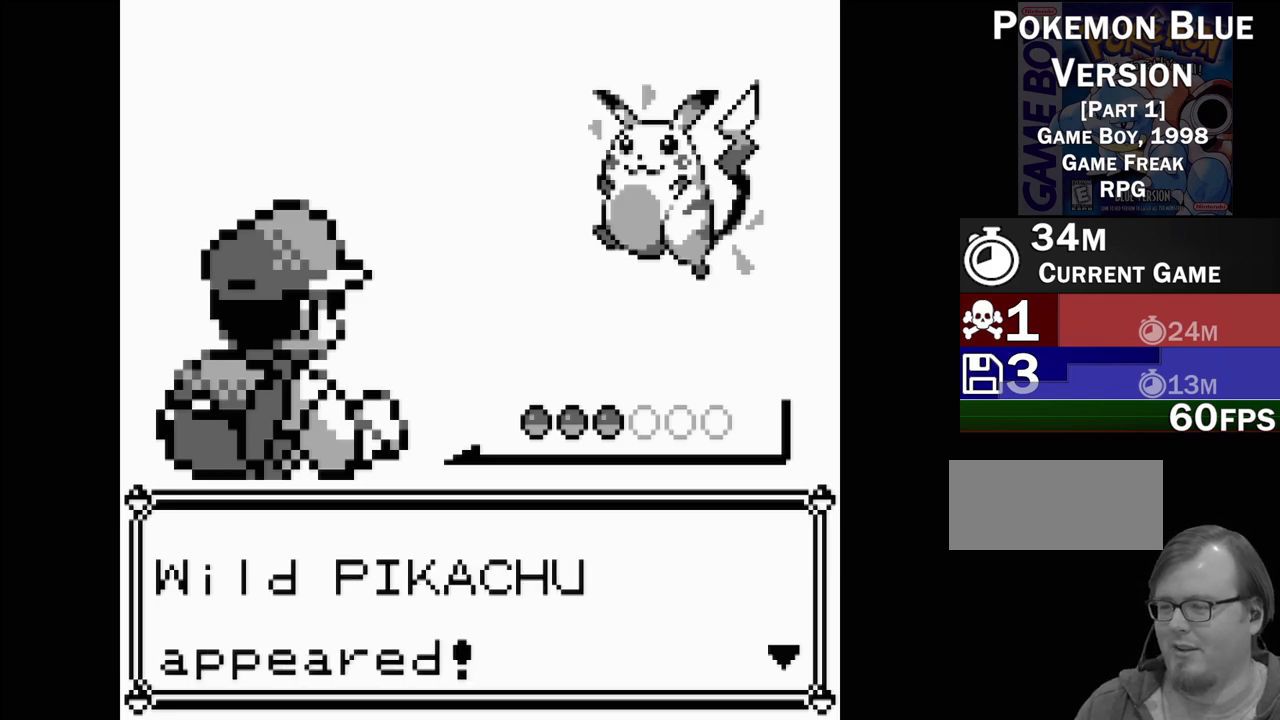
{"buttons": [], "events": []}
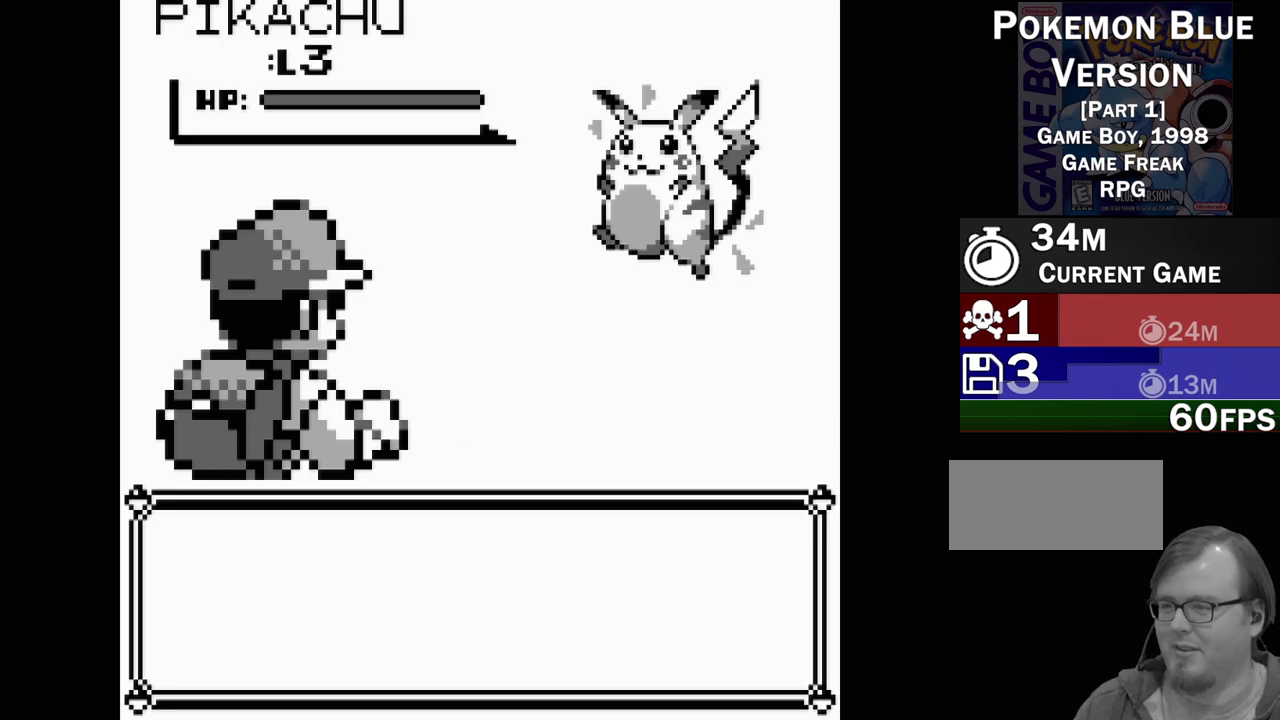
{"buttons": [], "events": []}
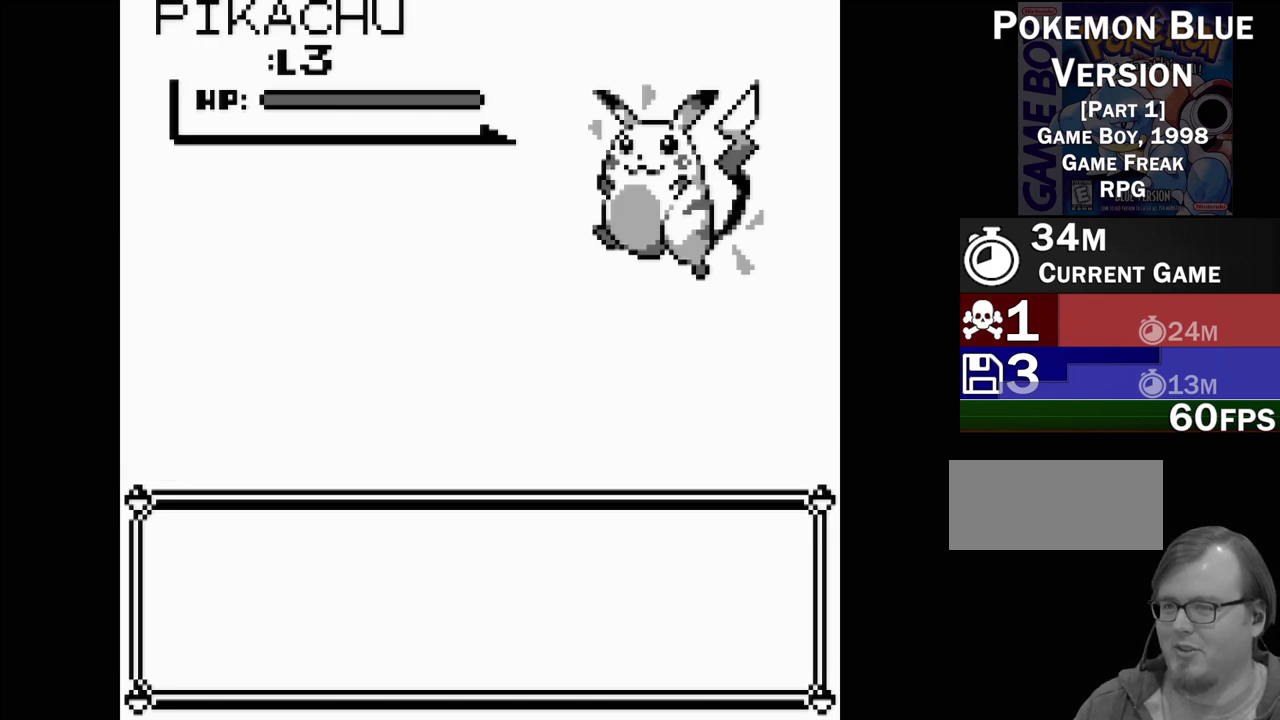
{"buttons": [], "events": []}
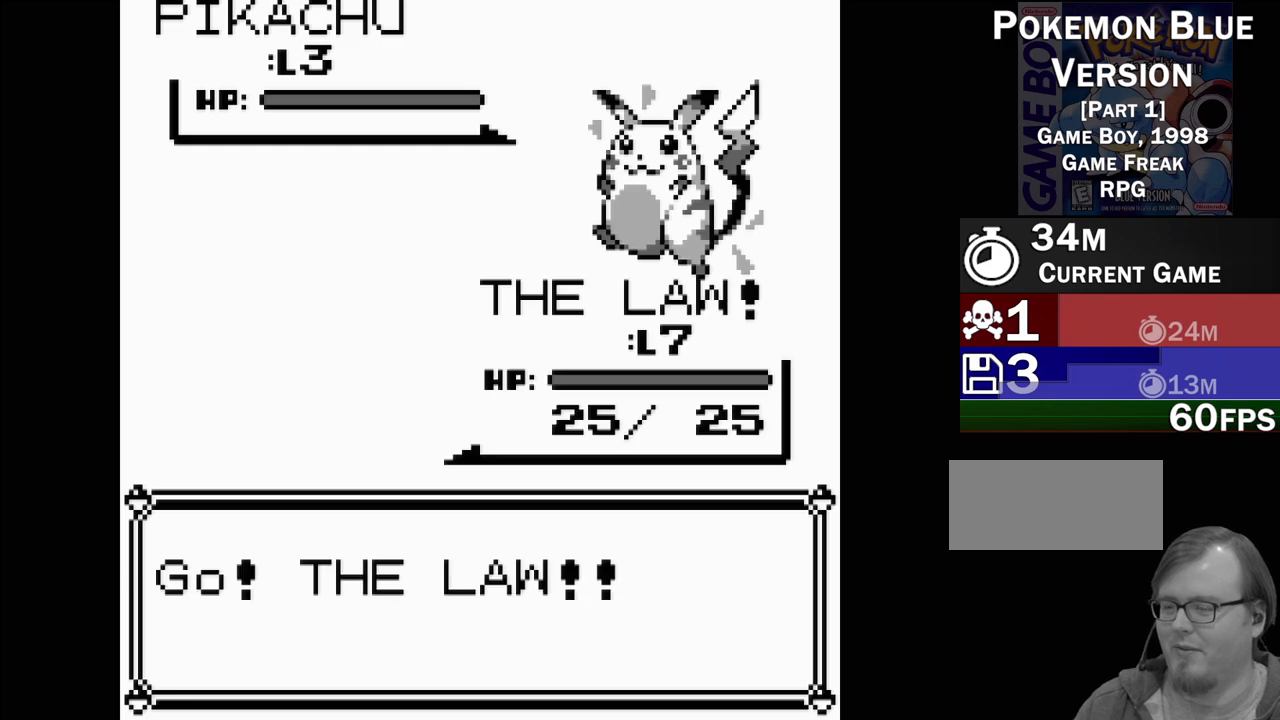
{"buttons": [], "events": []}
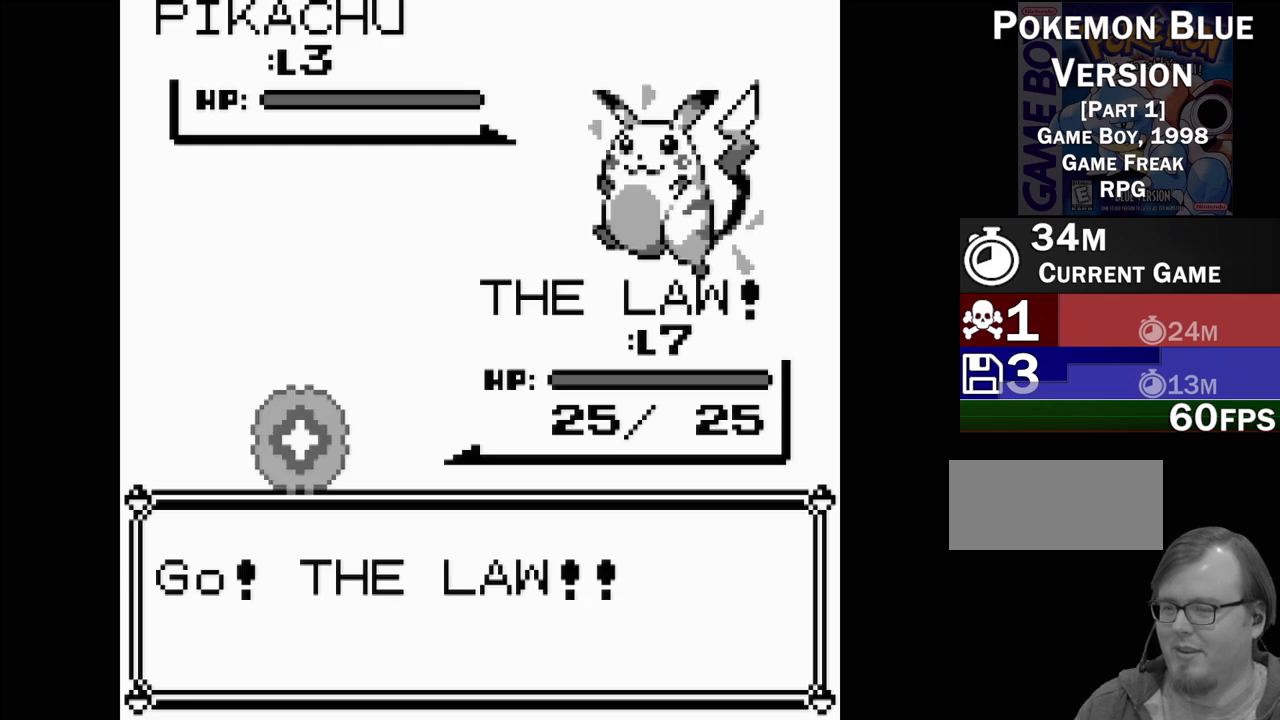
{"buttons": [], "events": []}
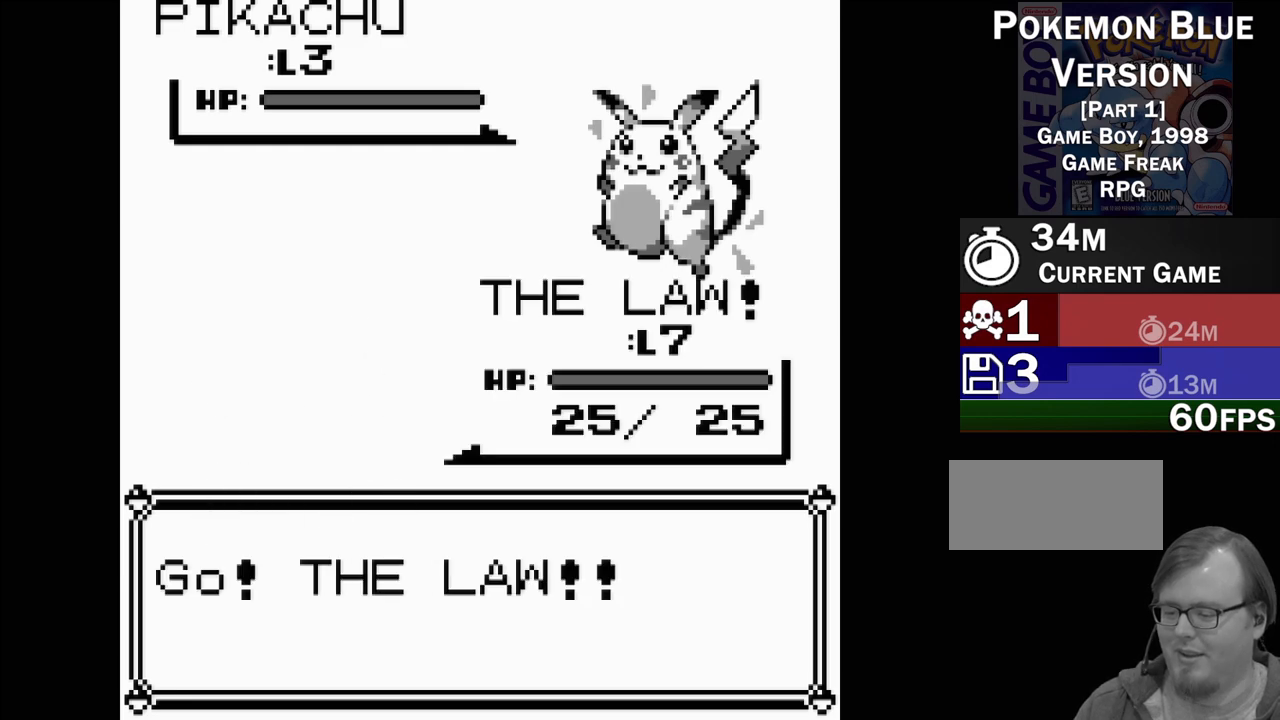
{"buttons": [], "events": []}
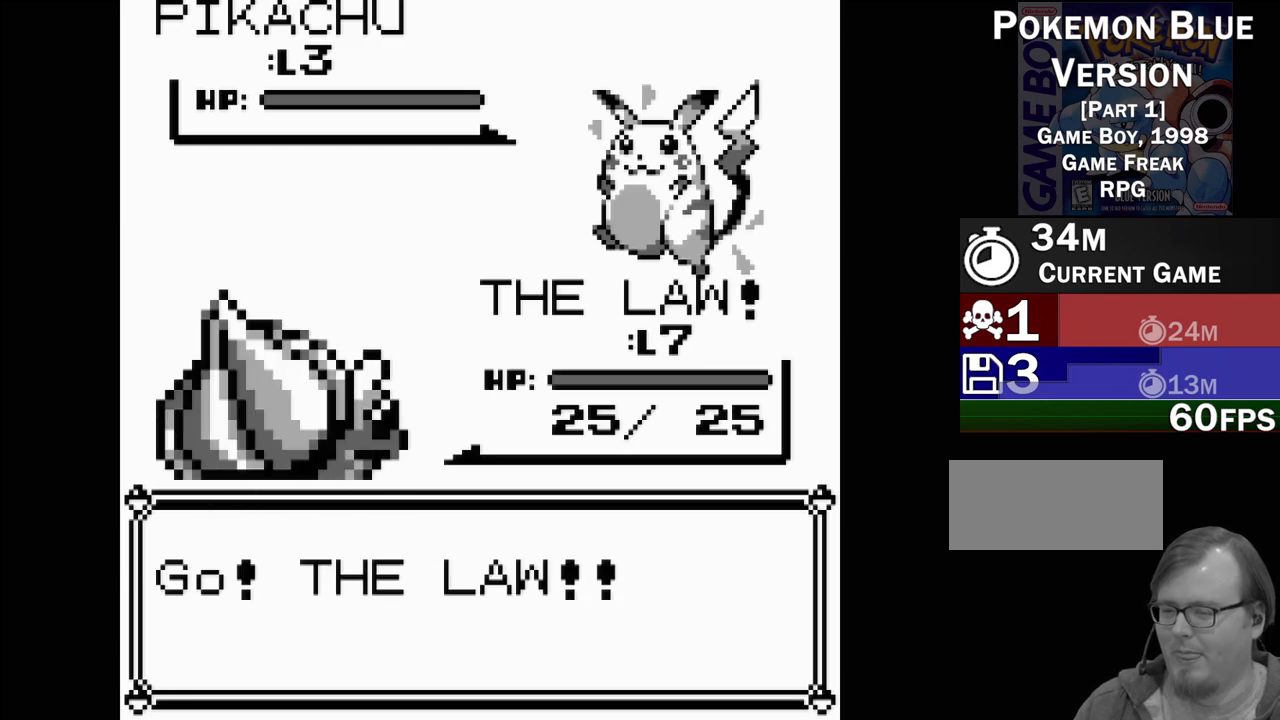
{"buttons": [], "events": []}
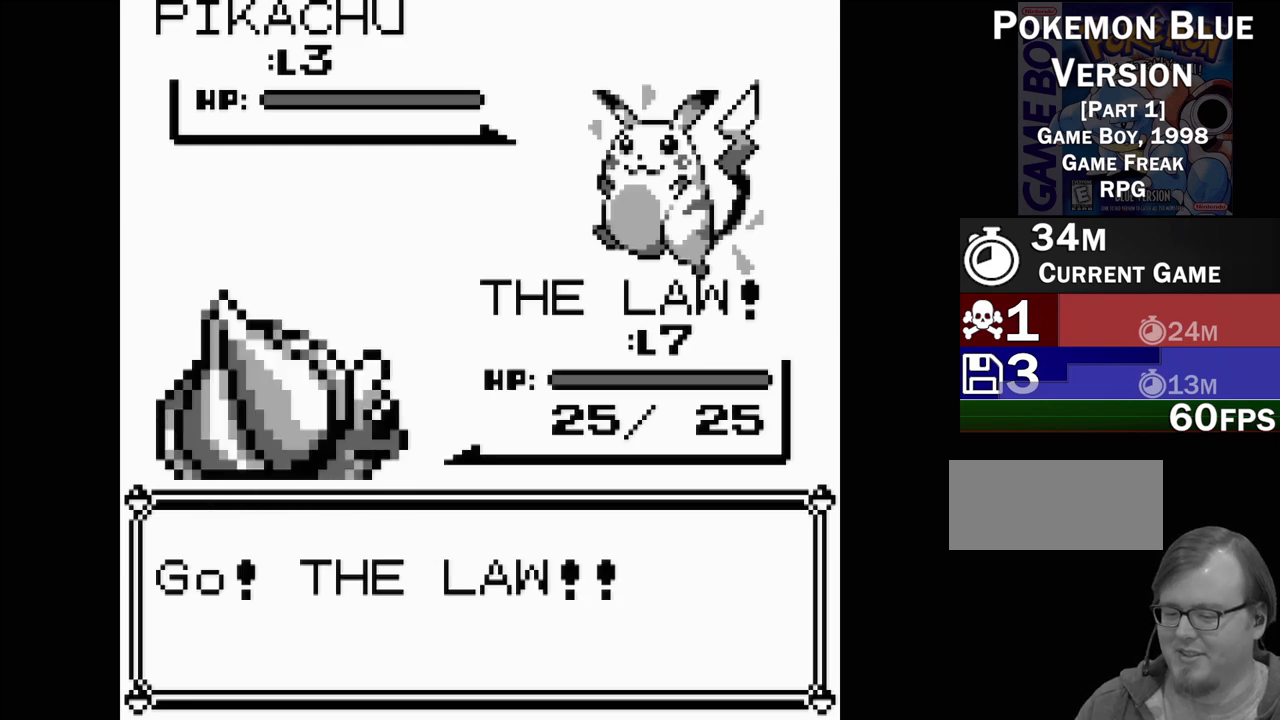
{"buttons": [], "events": []}
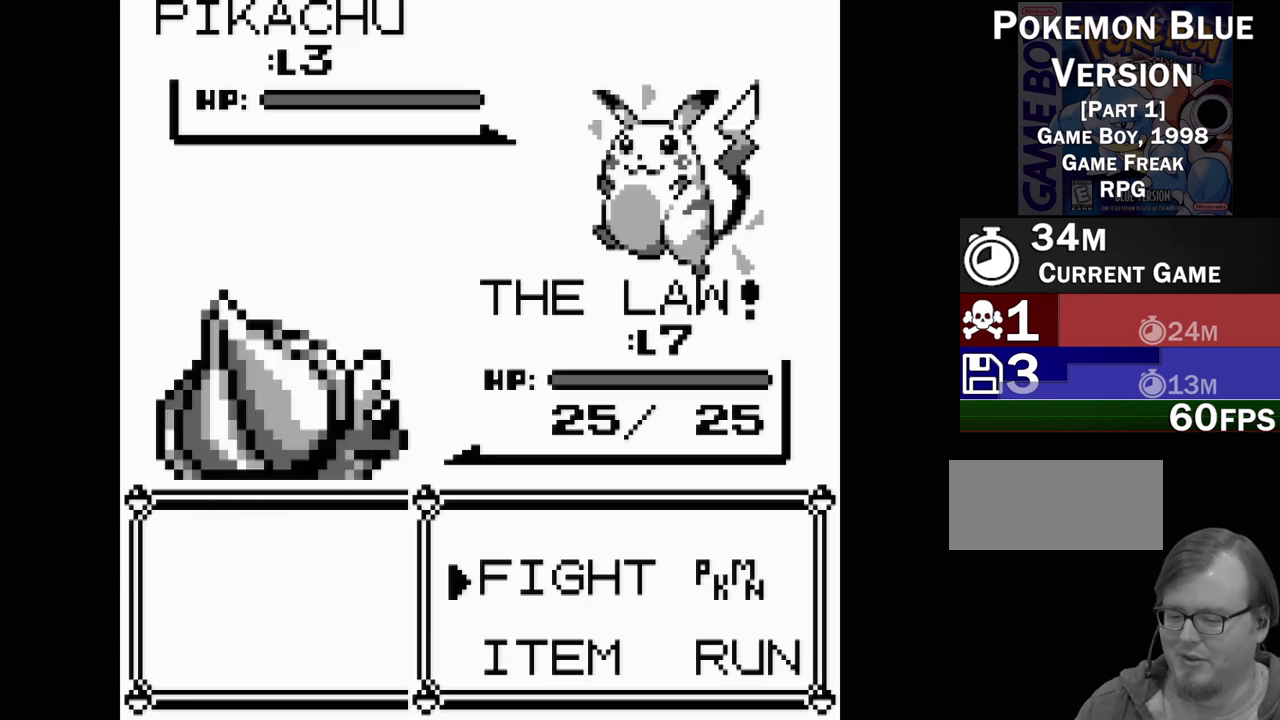
{"buttons": [], "events": []}
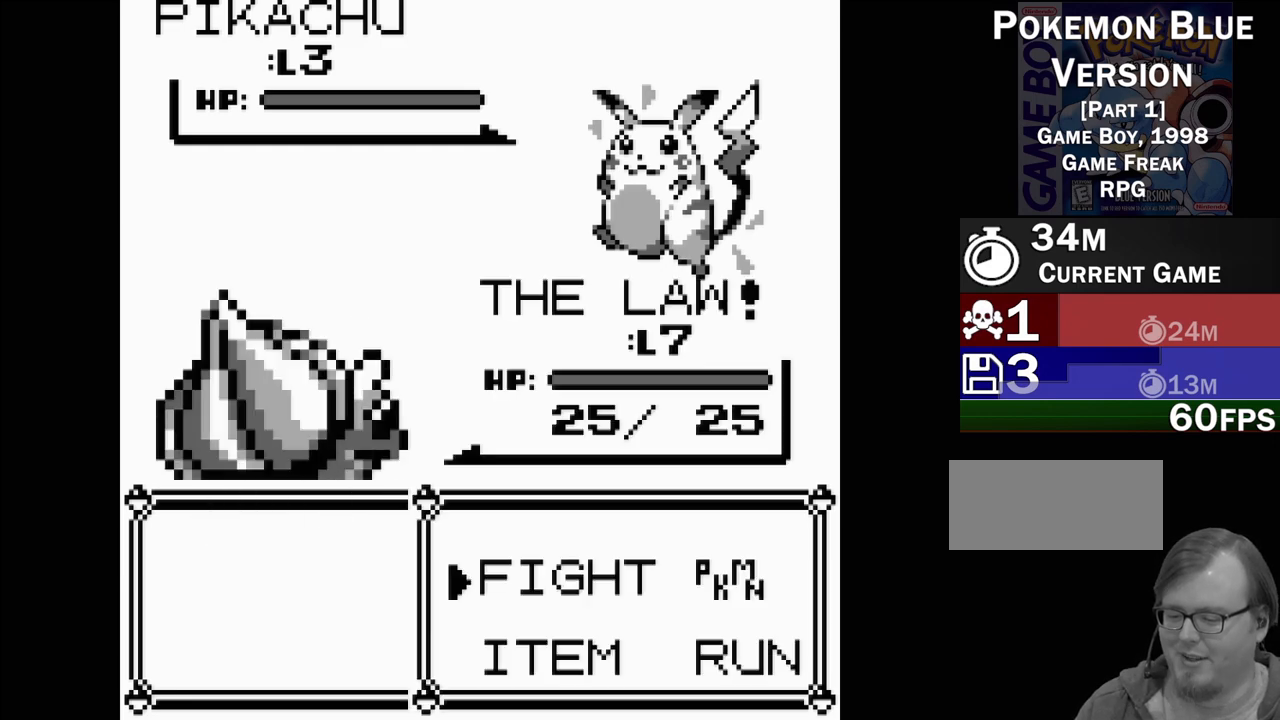
{"buttons": [], "events": []}
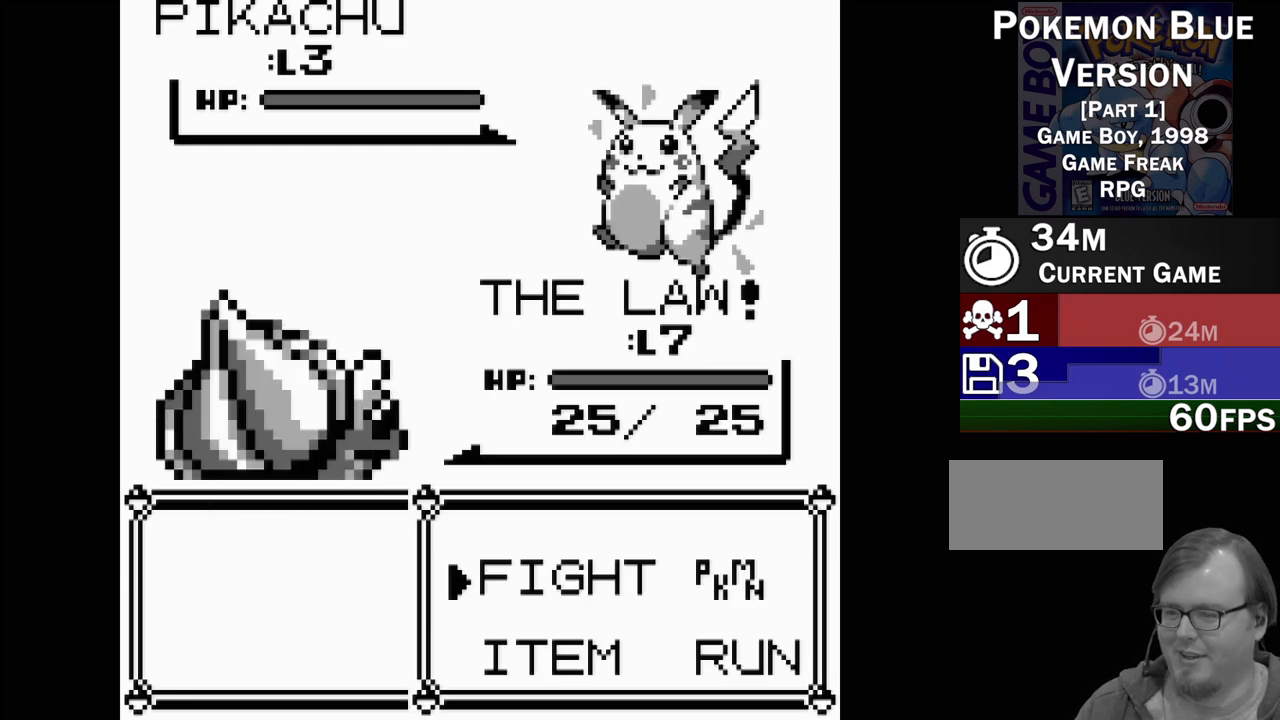
{"buttons": [], "events": [[333, "DPAD_DOWN", "down"], [417, "DPAD_DOWN", "up"]]}
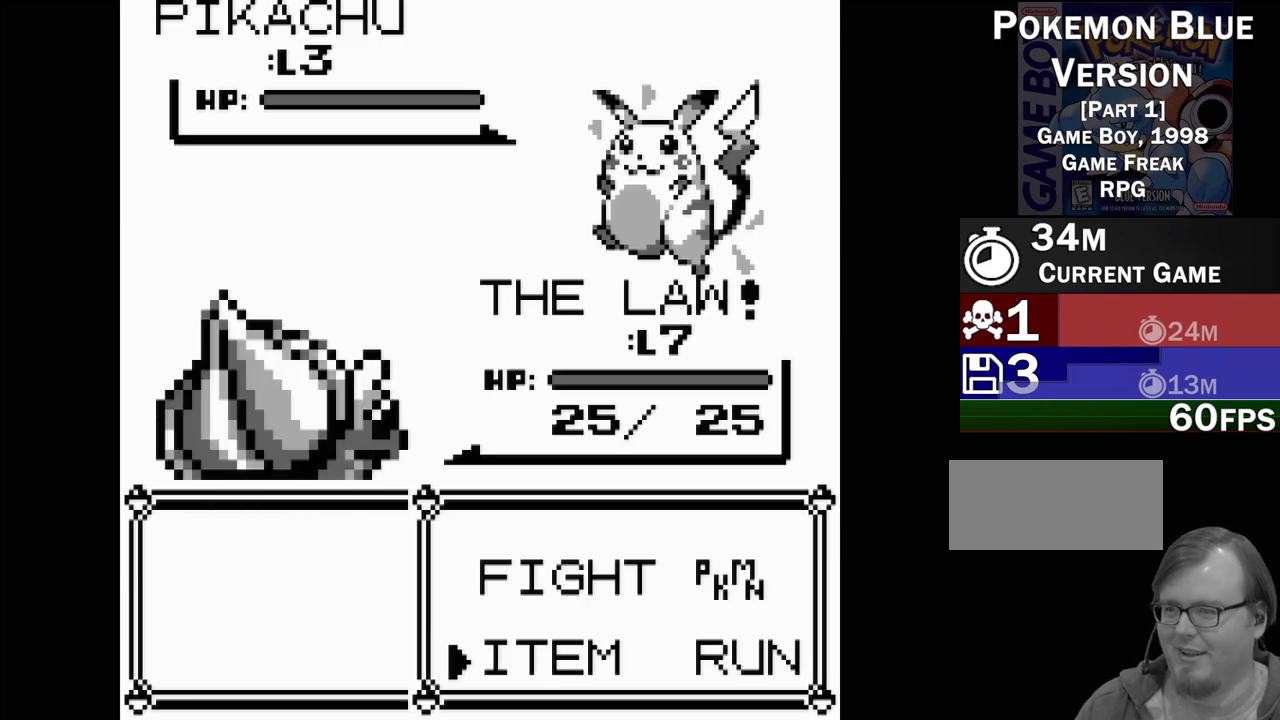
{"buttons": [], "events": [[50, "DPAD_UP", "down"], [167, "DPAD_UP", "up"]]}
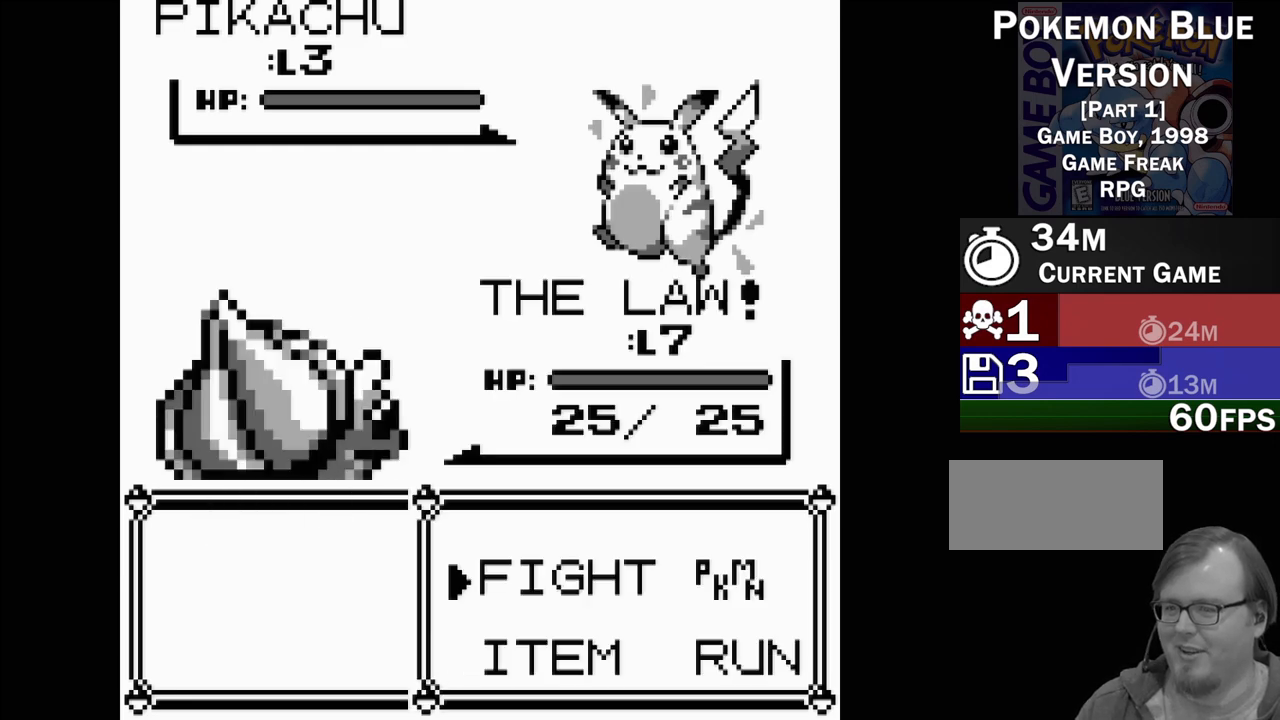
{"buttons": [], "events": [[400, "A", "down"], [483, "A", "up"]]}
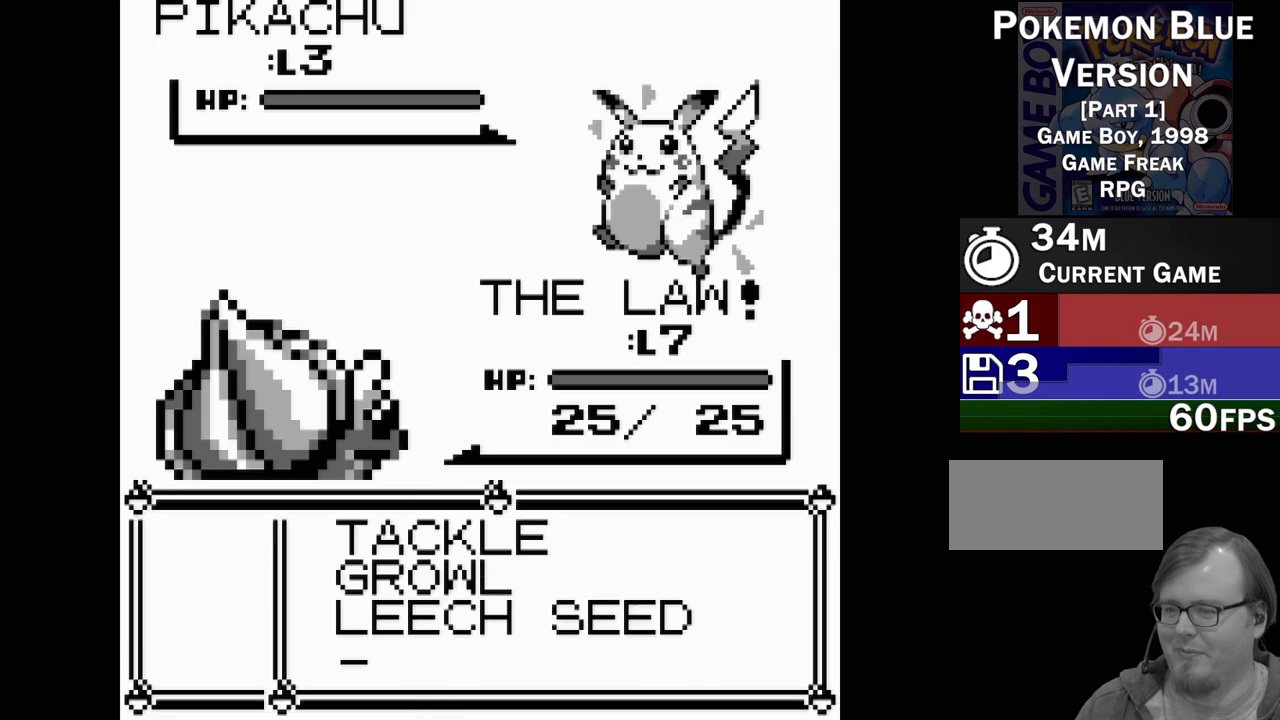
{"buttons": [], "events": []}
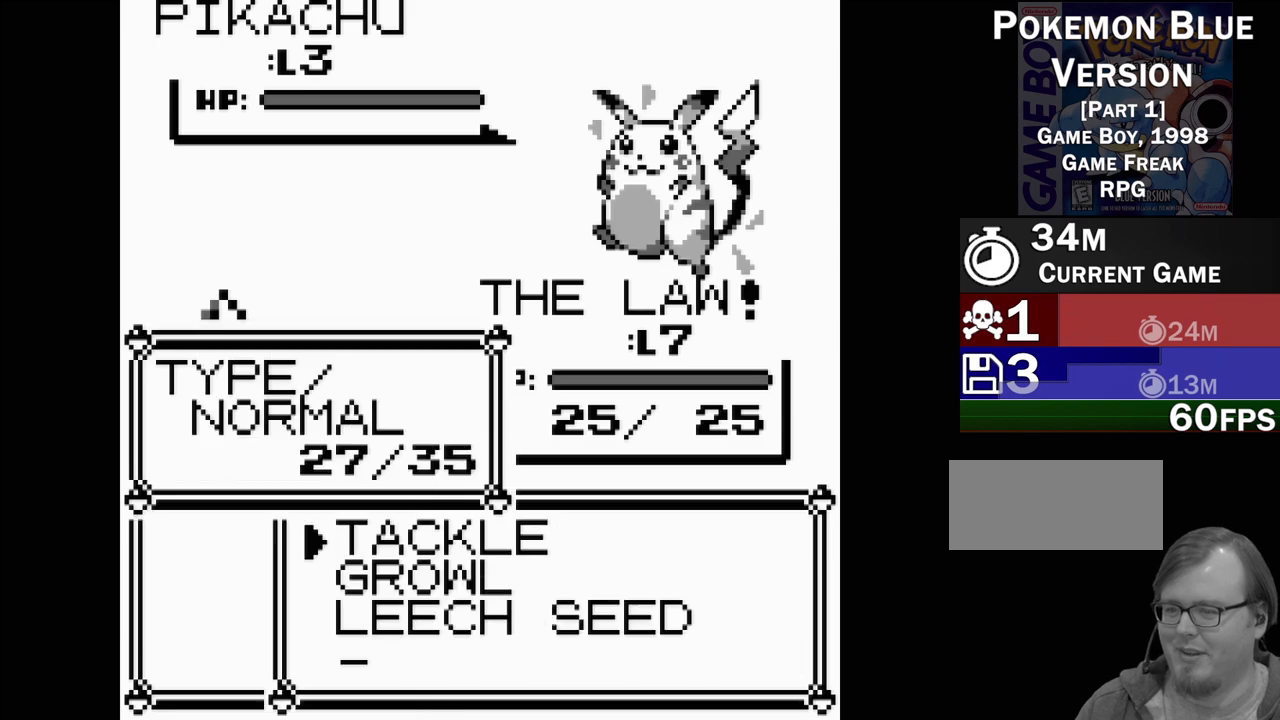
{"buttons": ["B"], "events": [[500, "B", "down"]]}
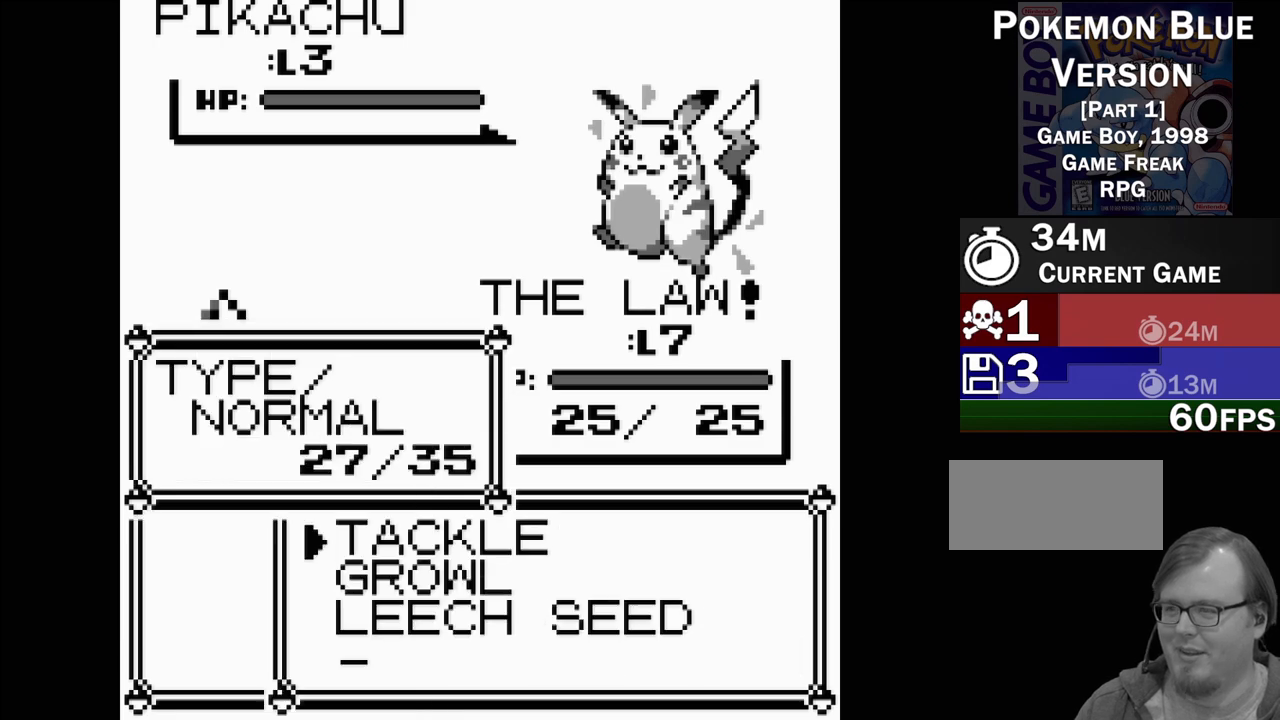
{"buttons": [], "events": [[100, "B", "up"]]}
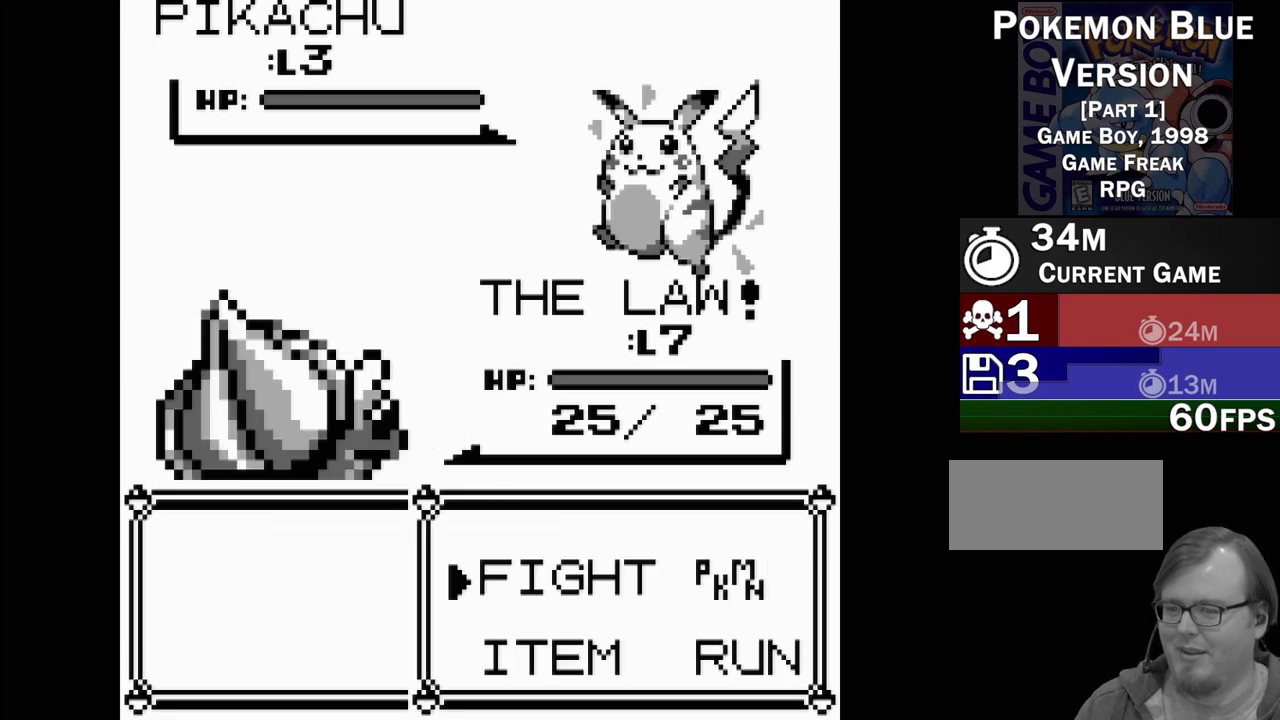
{"buttons": [], "events": [[150, "DPAD_RIGHT", "down"], [283, "DPAD_RIGHT", "up"], [333, "A", "down"], [417, "A", "up"]]}
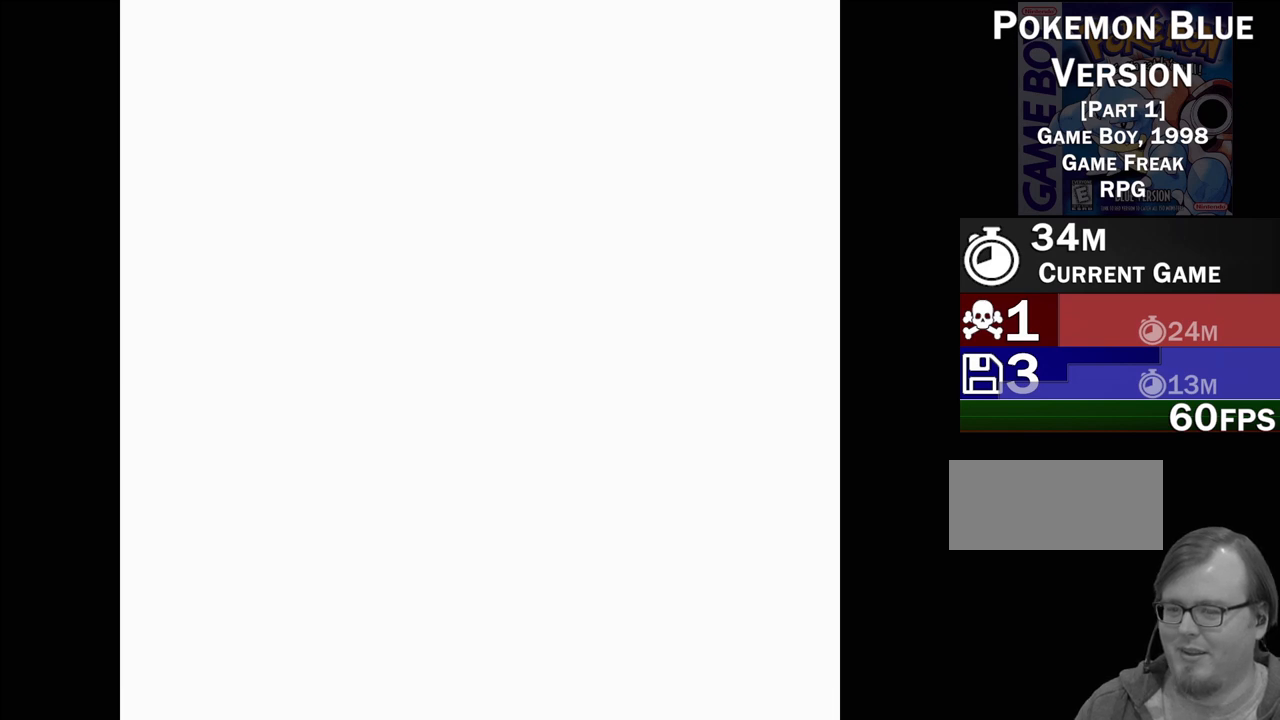
{"buttons": ["DPAD_DOWN"], "events": [[500, "DPAD_DOWN", "down"]]}
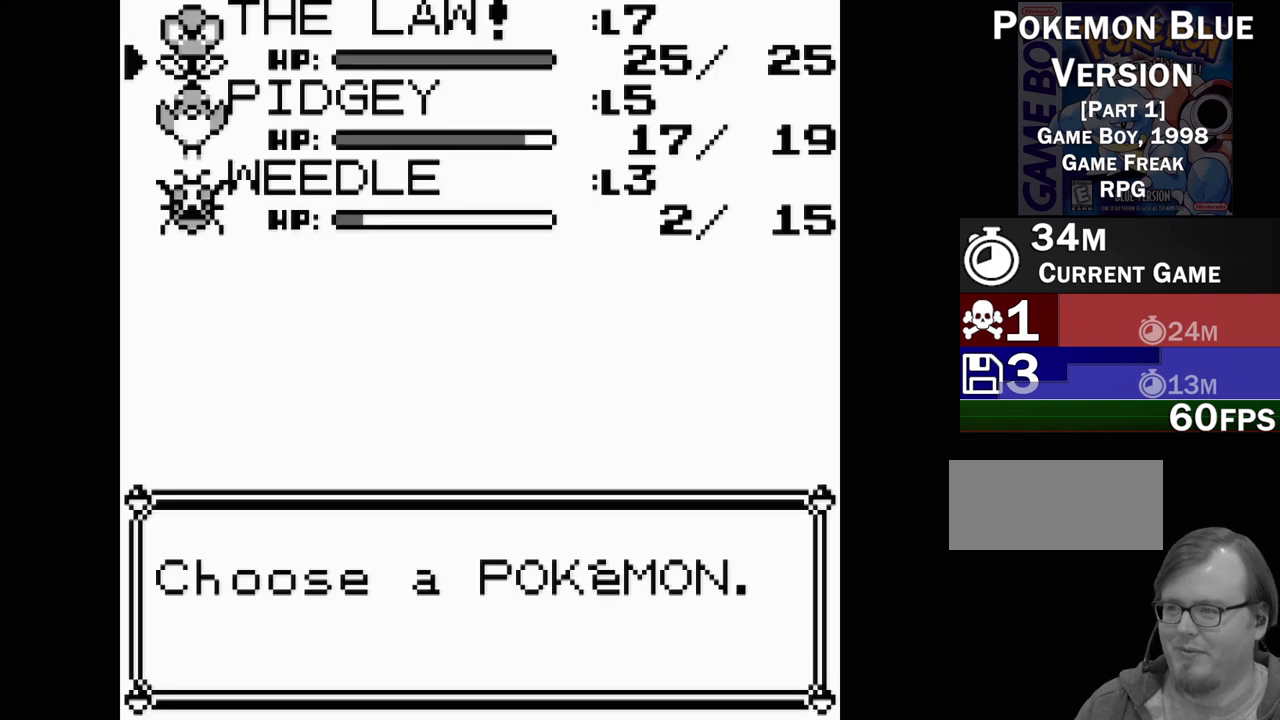
{"buttons": [], "events": [[133, "DPAD_DOWN", "up"]]}
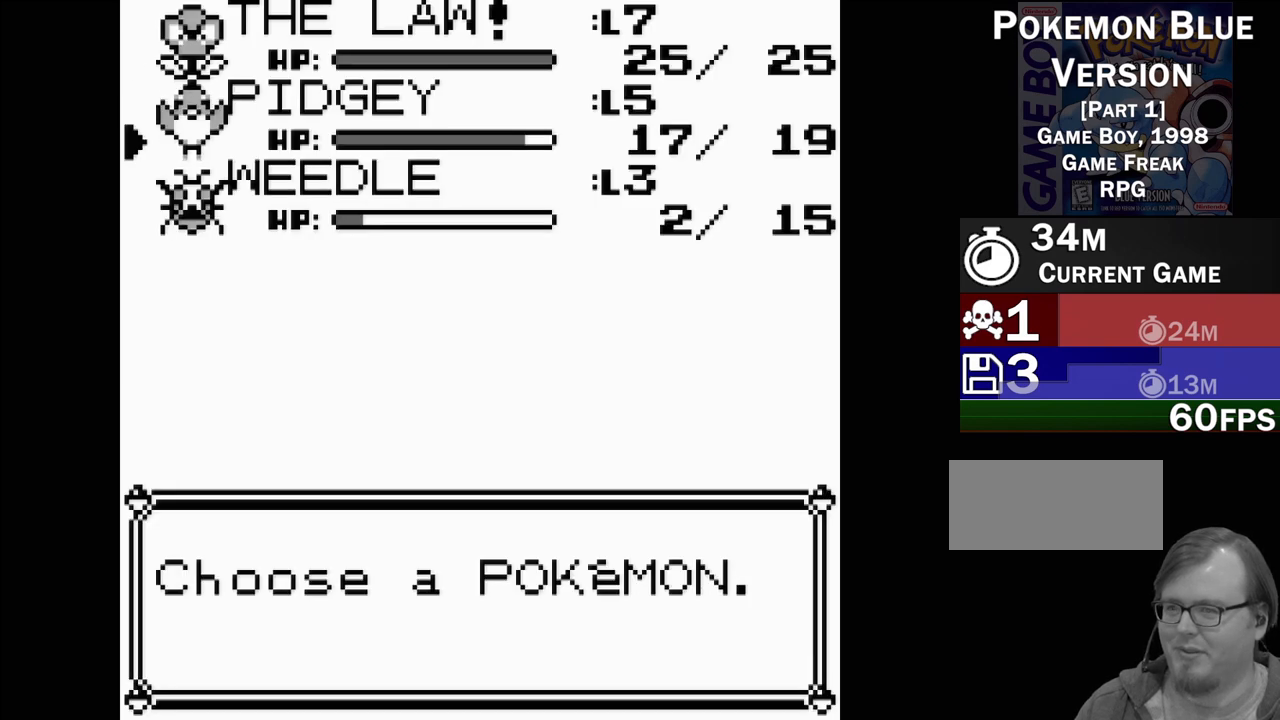
{"buttons": [], "events": []}
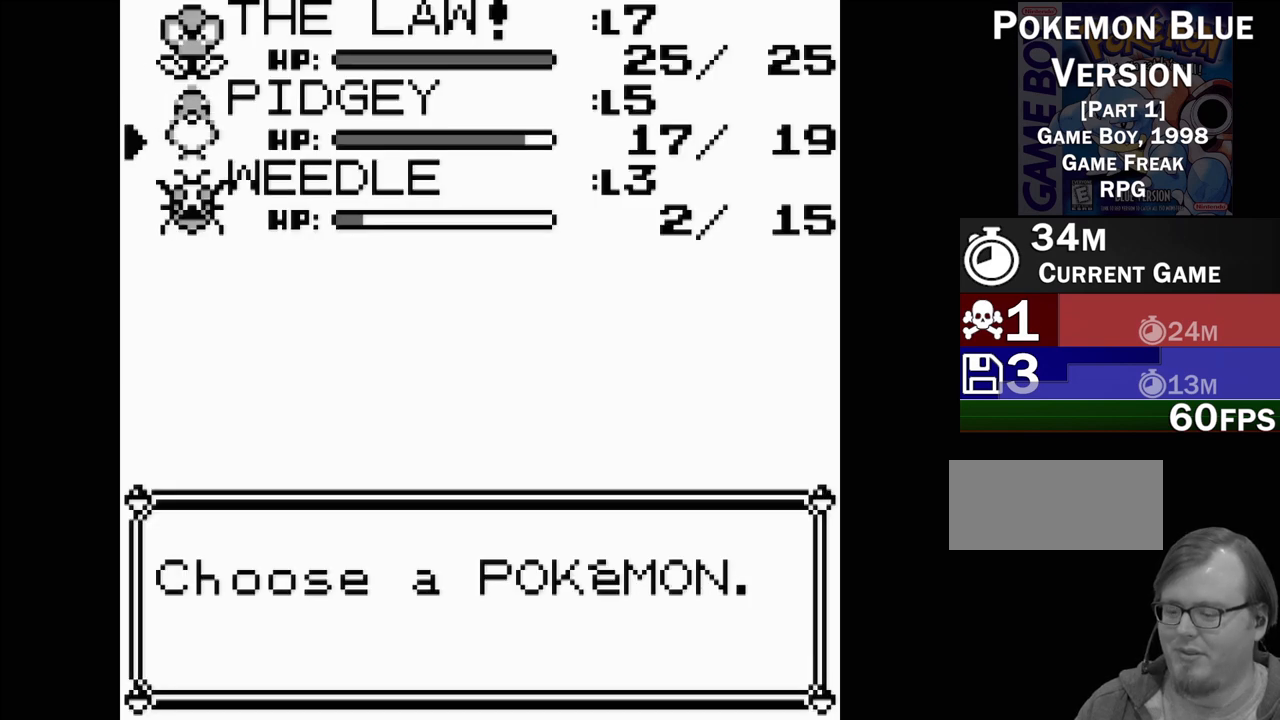
{"buttons": ["DPAD_UP"], "events": [[417, "DPAD_UP", "down"]]}
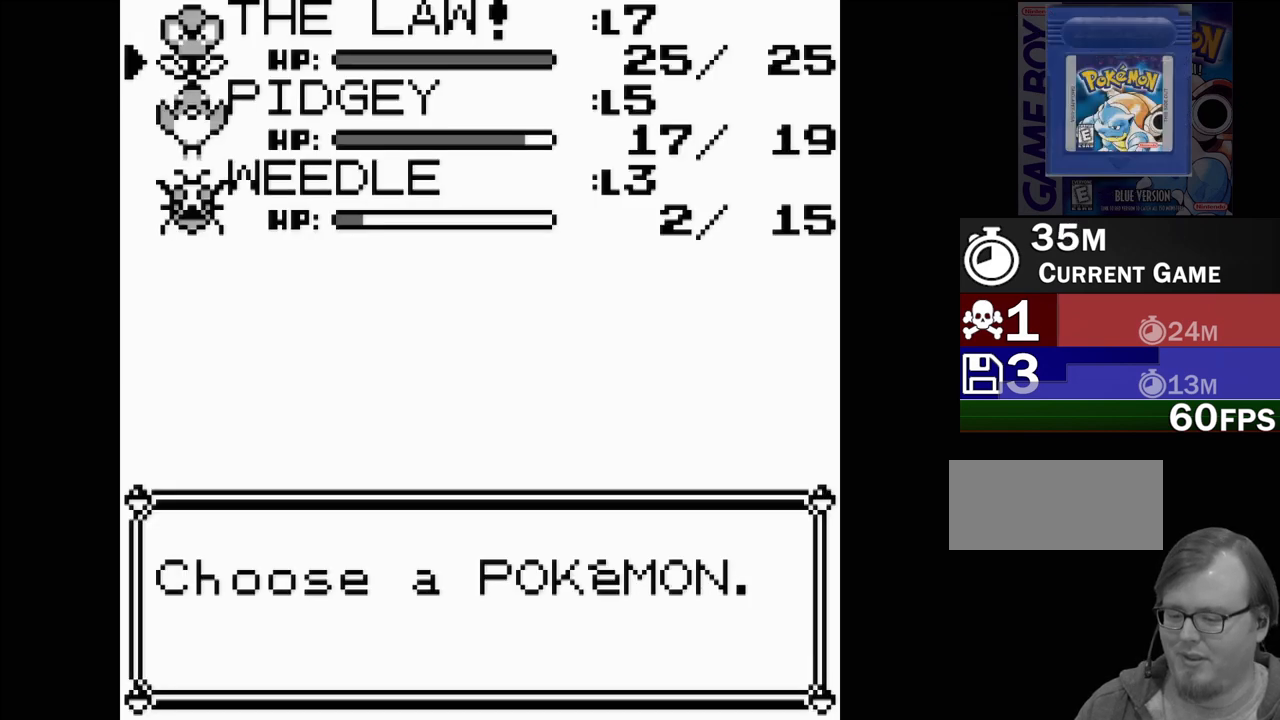
{"buttons": ["A"], "events": [[33, "DPAD_UP", "up"], [317, "DPAD_DOWN", "down"], [383, "DPAD_DOWN", "up"], [483, "A", "down"]]}
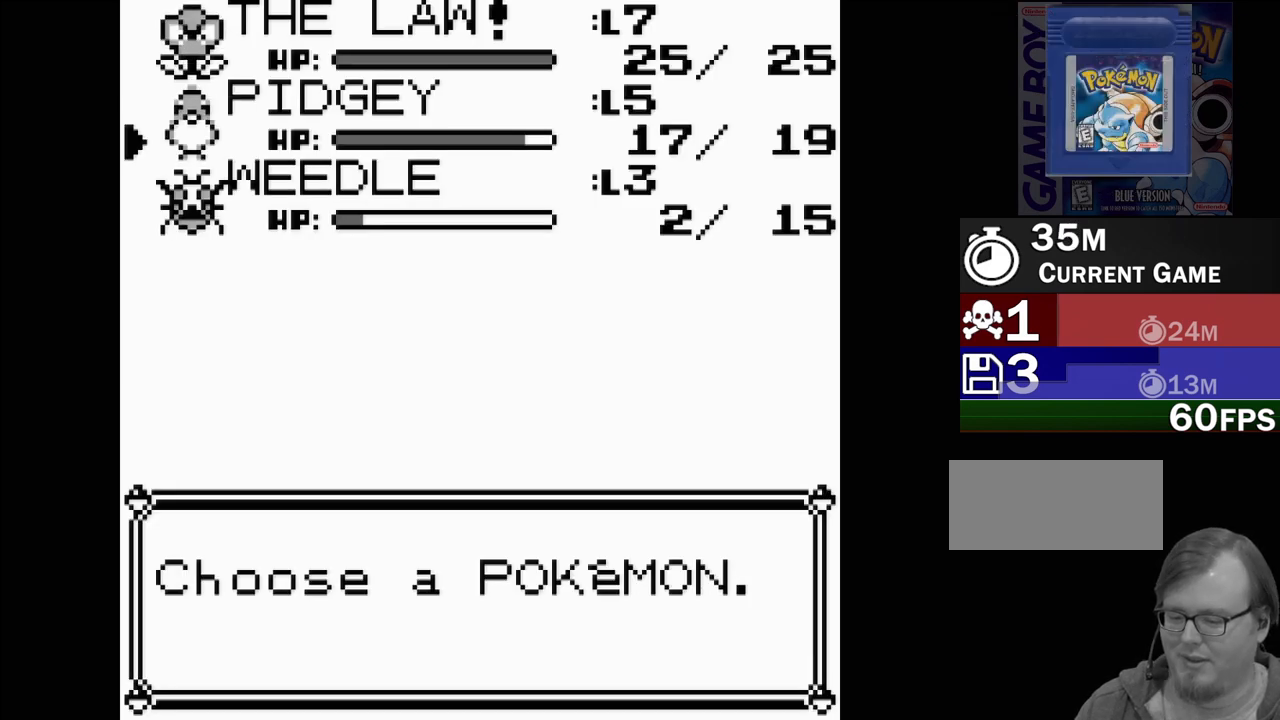
{"buttons": [], "events": [[117, "A", "up"]]}
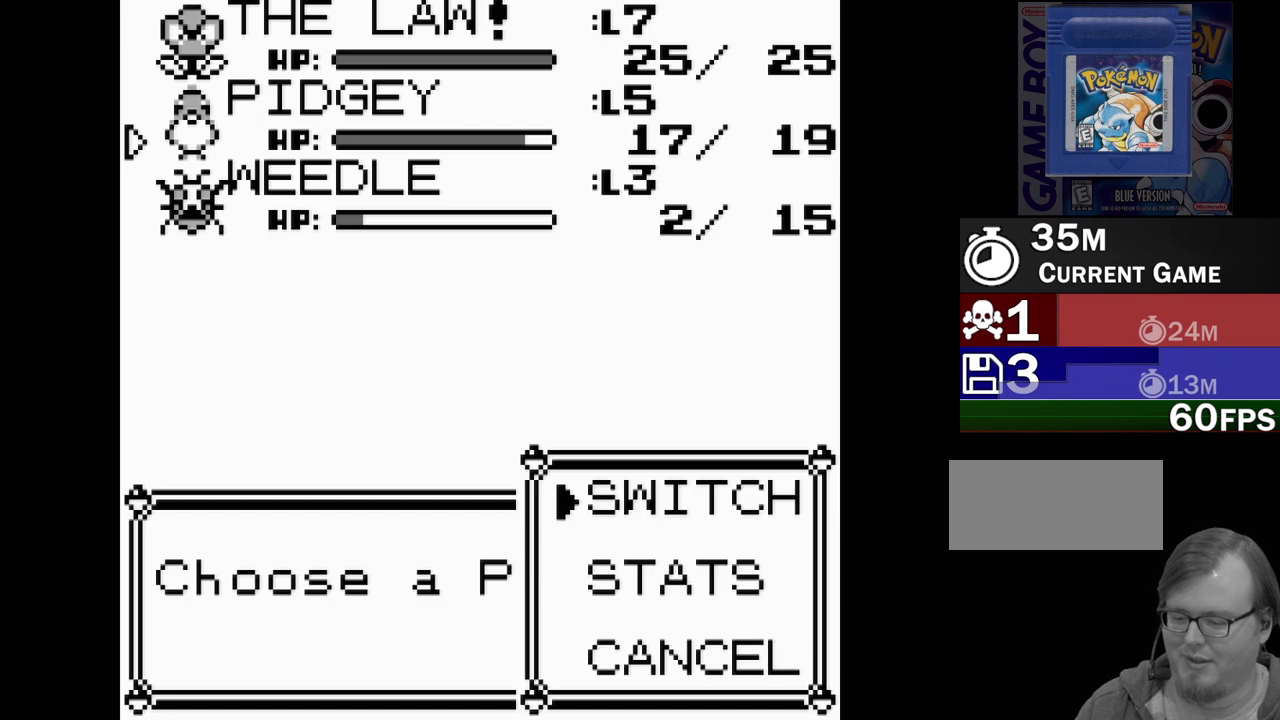
{"buttons": ["A"], "events": [[483, "A", "down"]]}
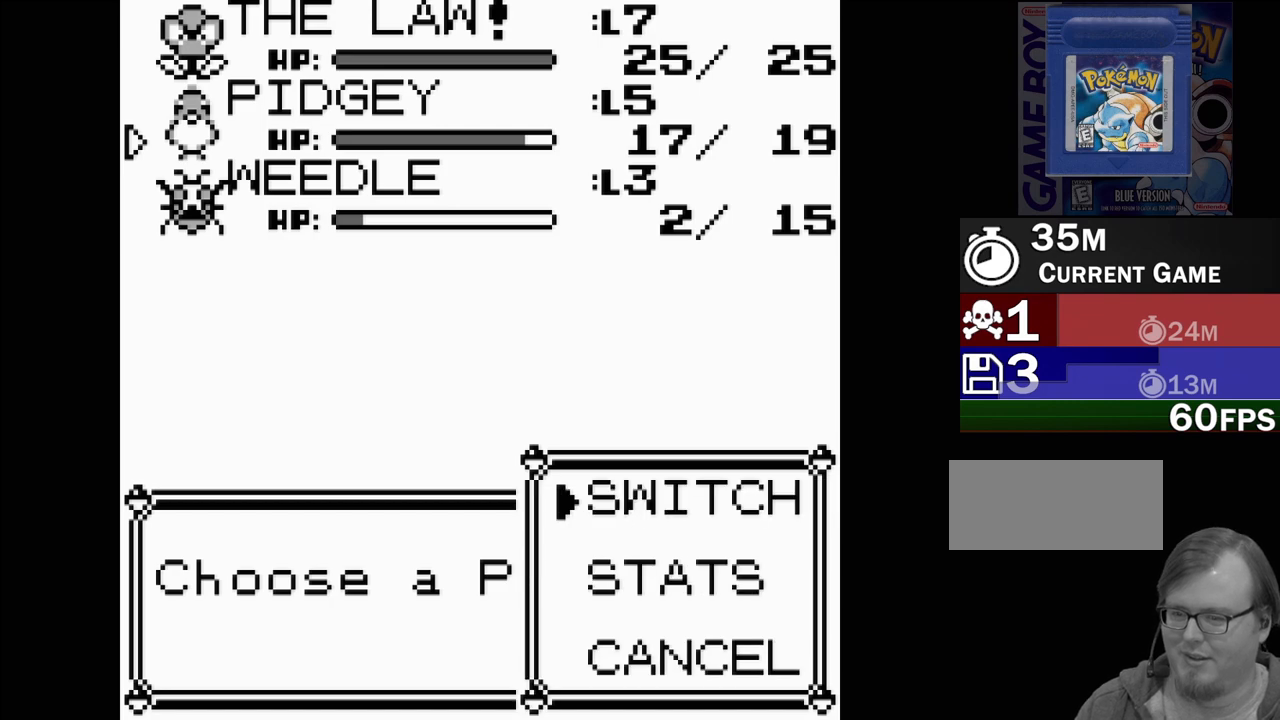
{"buttons": [], "events": [[117, "A", "up"]]}
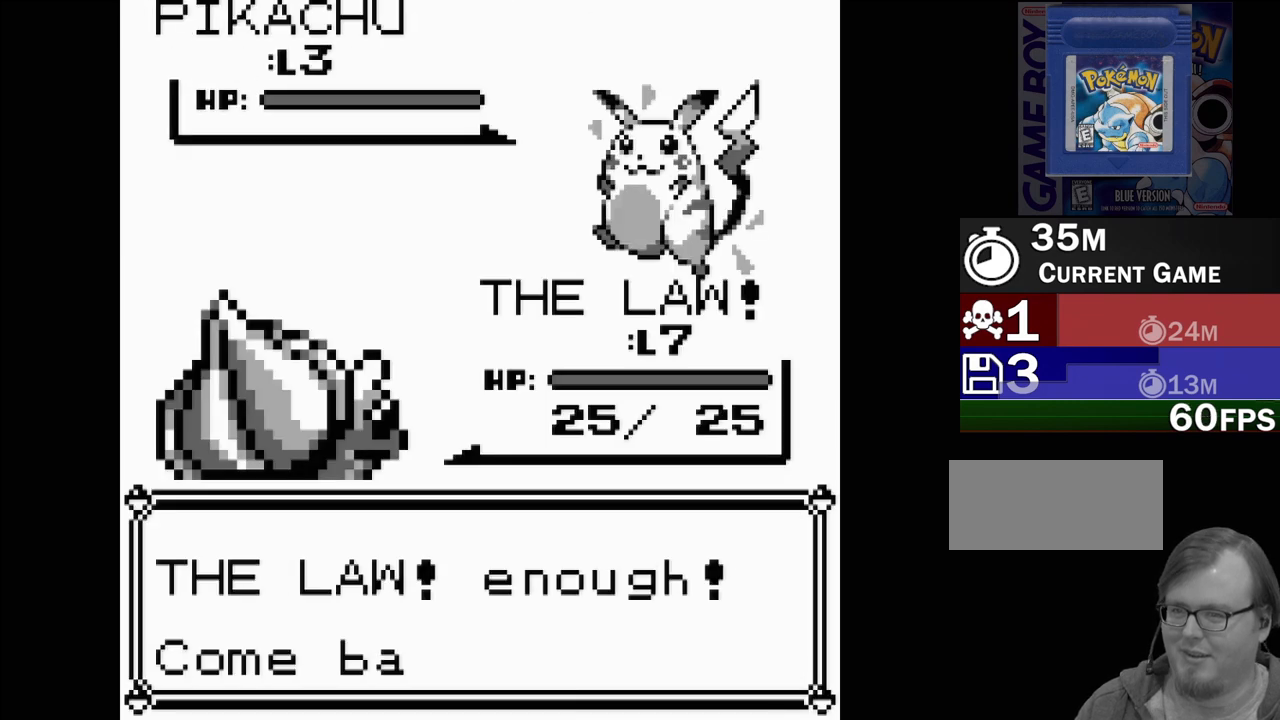
{"buttons": [], "events": []}
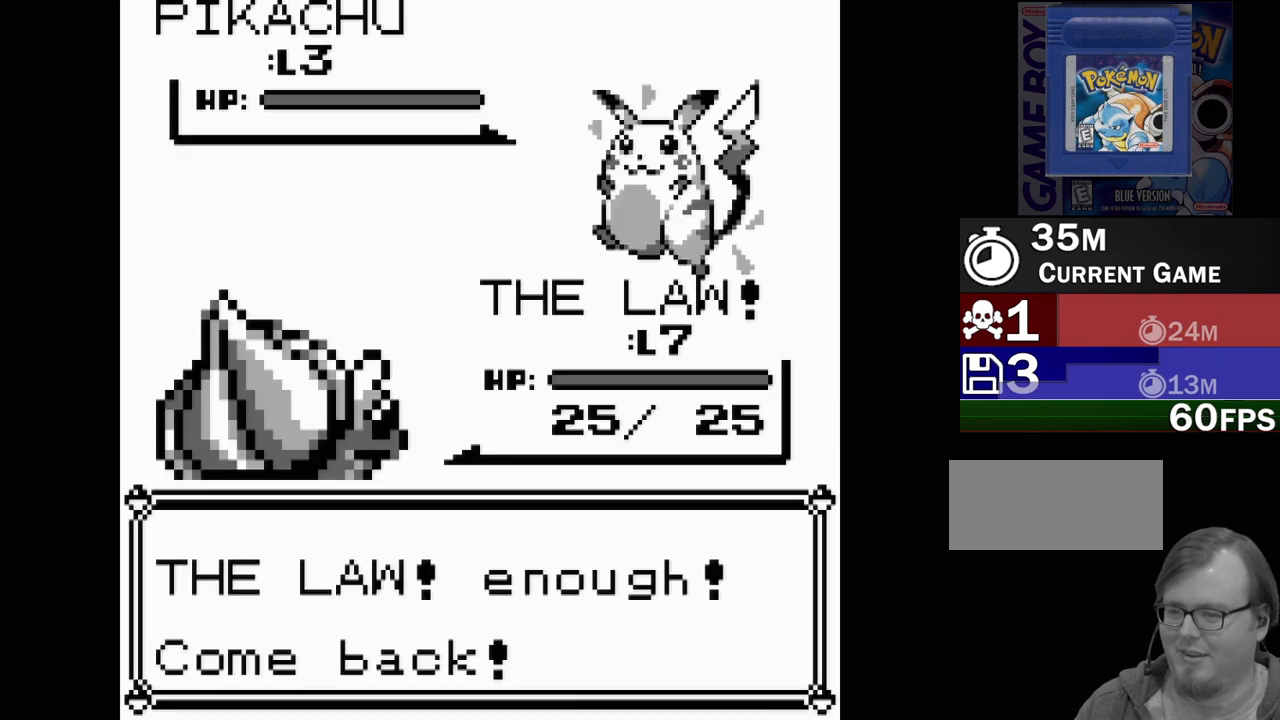
{"buttons": [], "events": [[100, "A", "down"], [233, "A", "up"]]}